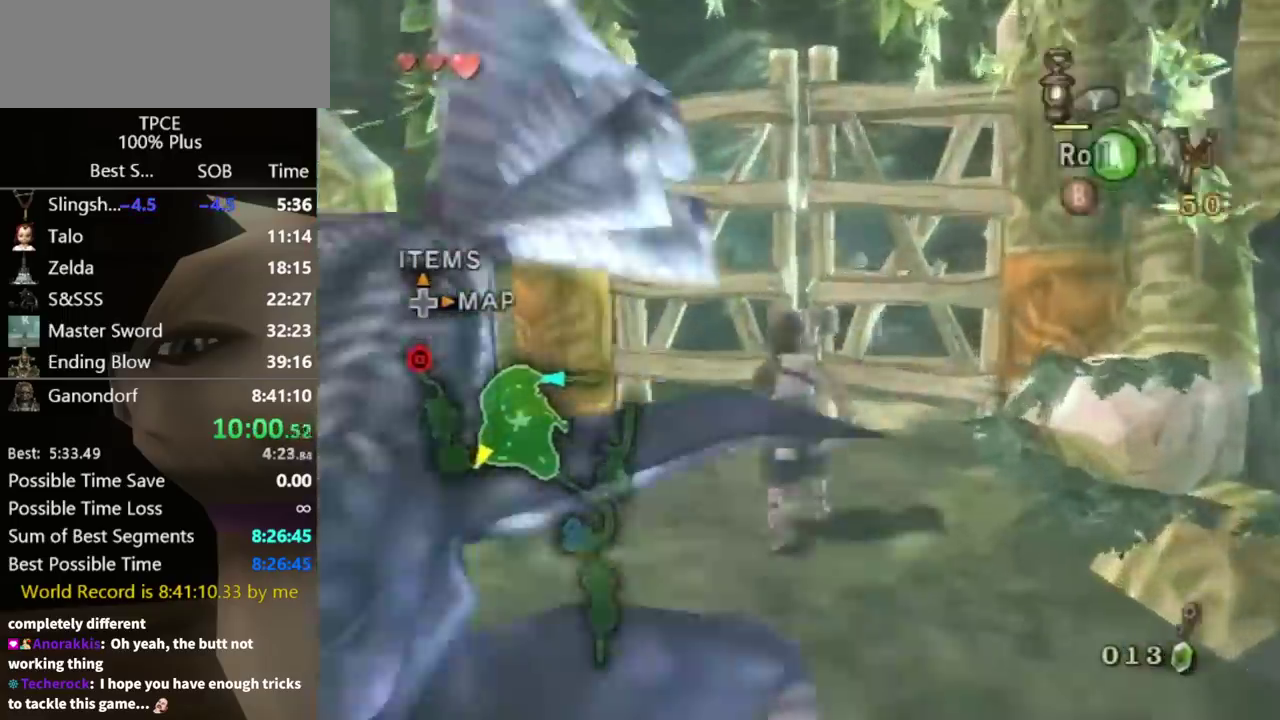
Gameplay with a controller (Nintendo layout); each line is a JSON object with the inputs held at the frame after it. "events" lists button and stick changes between this image and that frame as [ms after this image, input, new state], when the widget could be followed in between. Not read: L3 R3.
{"buttons": ["A"], "left_stick": "center", "right_stick": "center", "events": [[400, "left_stick", "center"], [500, "A", "down"]]}
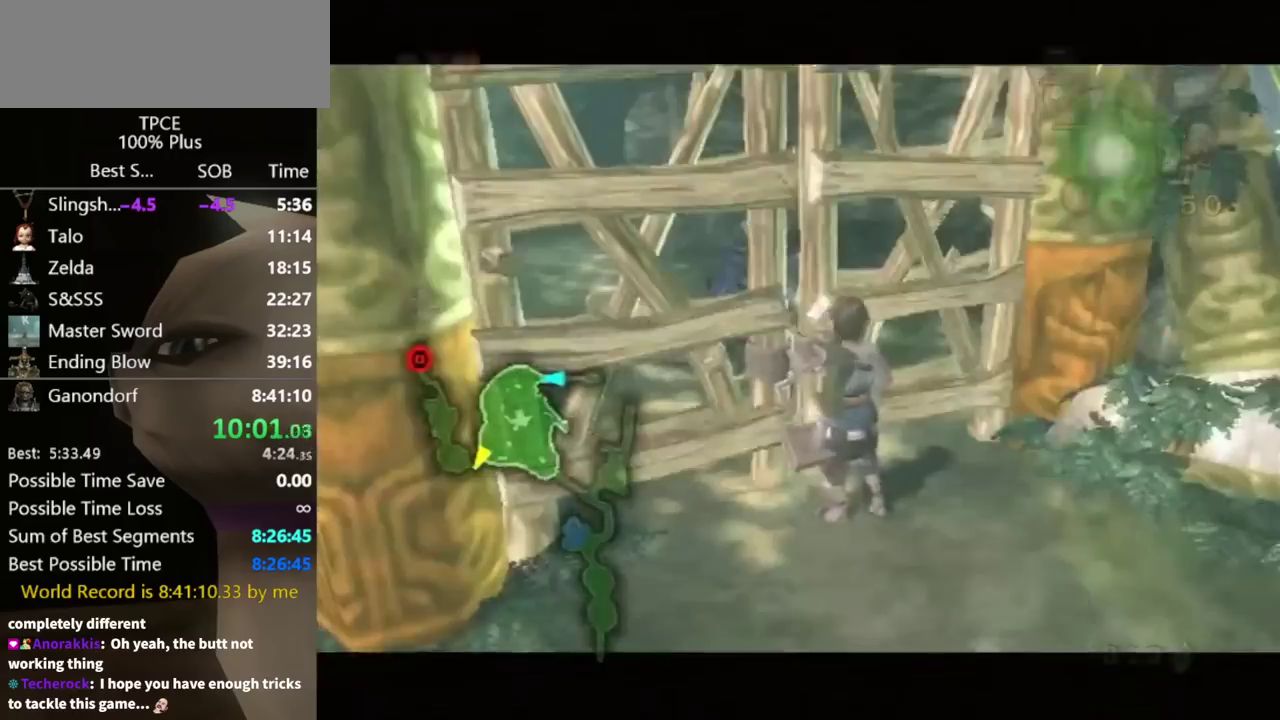
{"buttons": [], "left_stick": "up-left", "right_stick": "center", "events": [[67, "A", "up"], [433, "left_stick", "up-left"]]}
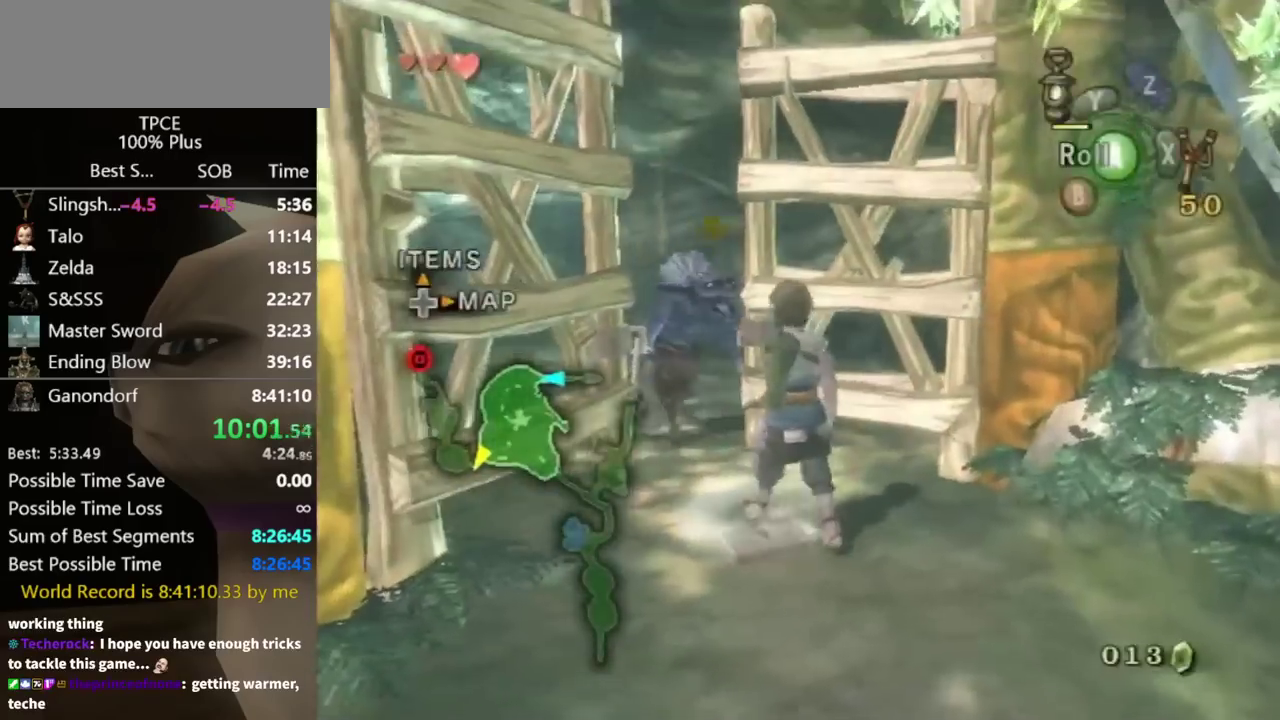
{"buttons": ["A"], "left_stick": "up", "right_stick": "center", "events": [[467, "A", "down"], [467, "left_stick", "up"]]}
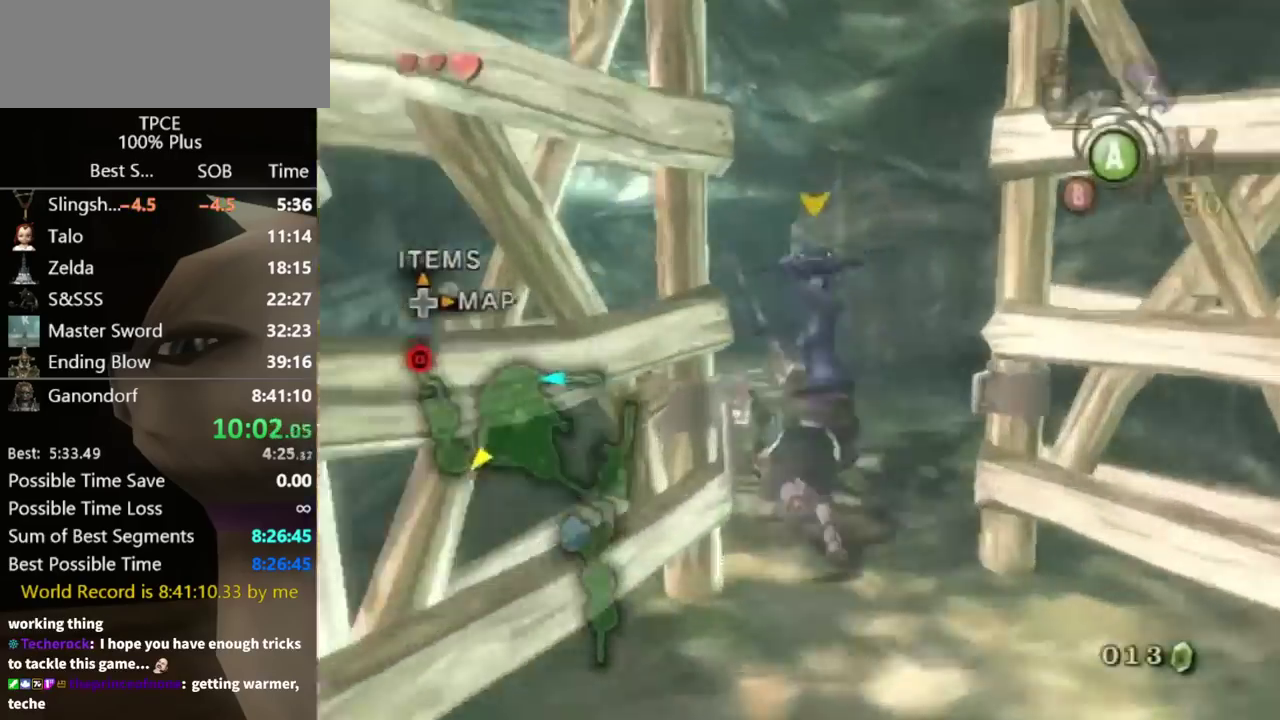
{"buttons": [], "left_stick": "up", "right_stick": "center", "events": [[33, "A", "up"], [300, "left_stick", "up-left"], [367, "left_stick", "up"]]}
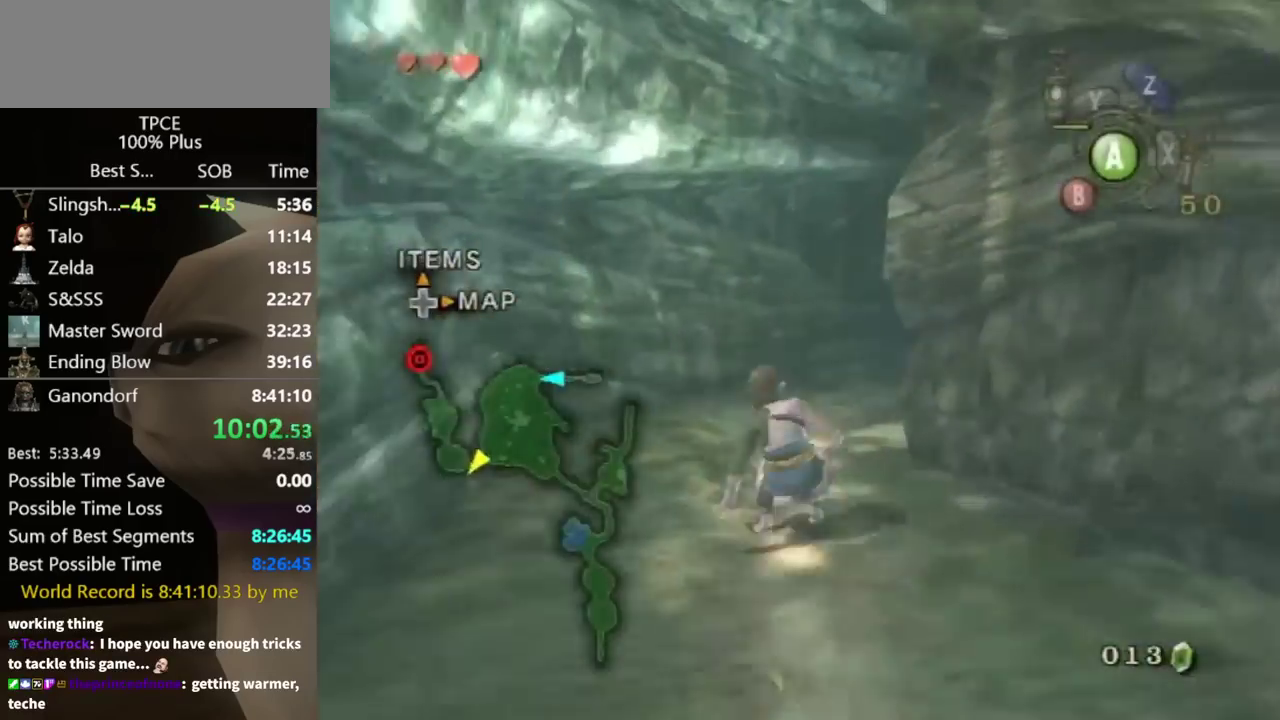
{"buttons": [], "left_stick": "up", "right_stick": "center", "events": [[67, "A", "down"], [400, "A", "up"]]}
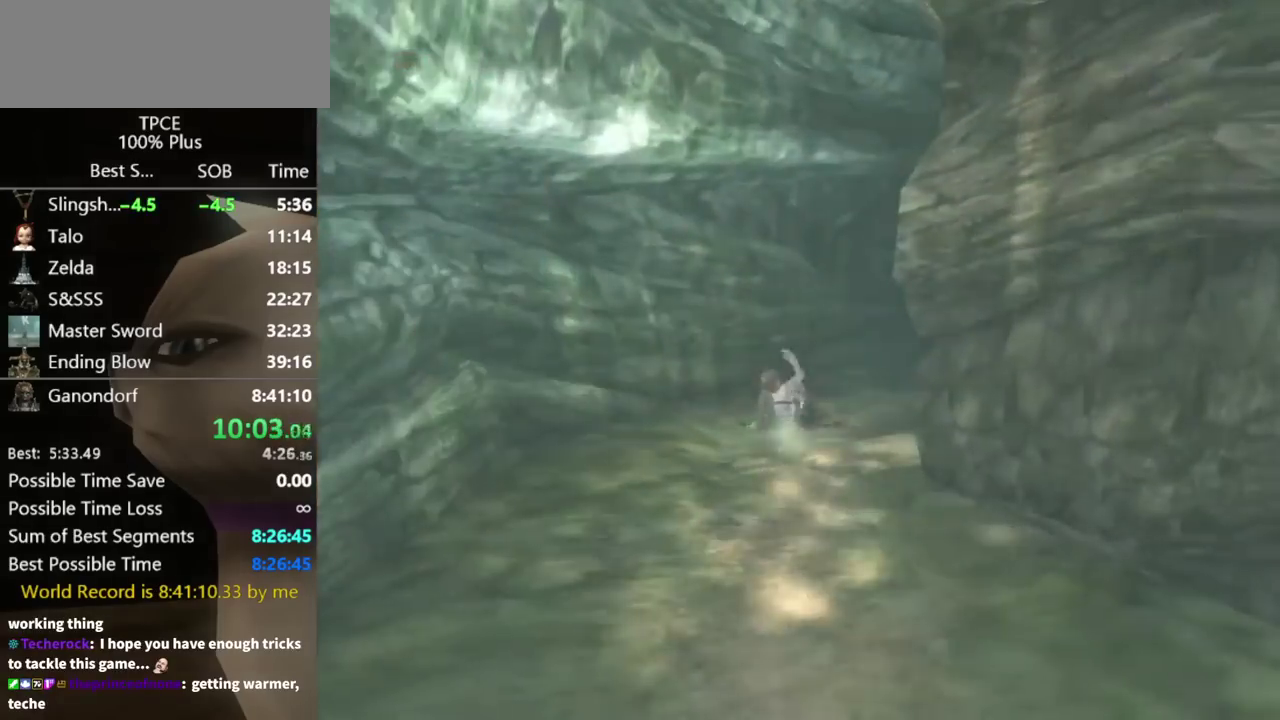
{"buttons": [], "left_stick": "center", "right_stick": "center", "events": [[200, "left_stick", "center"]]}
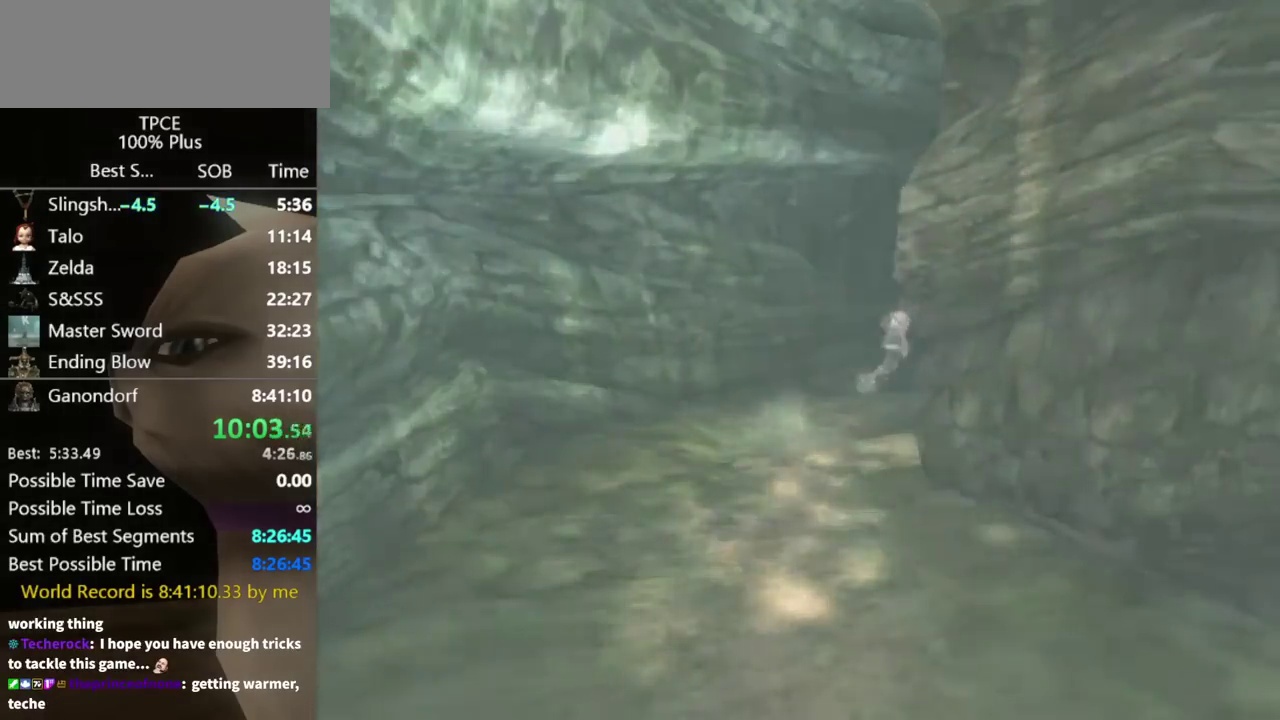
{"buttons": [], "left_stick": "center", "right_stick": "center", "events": []}
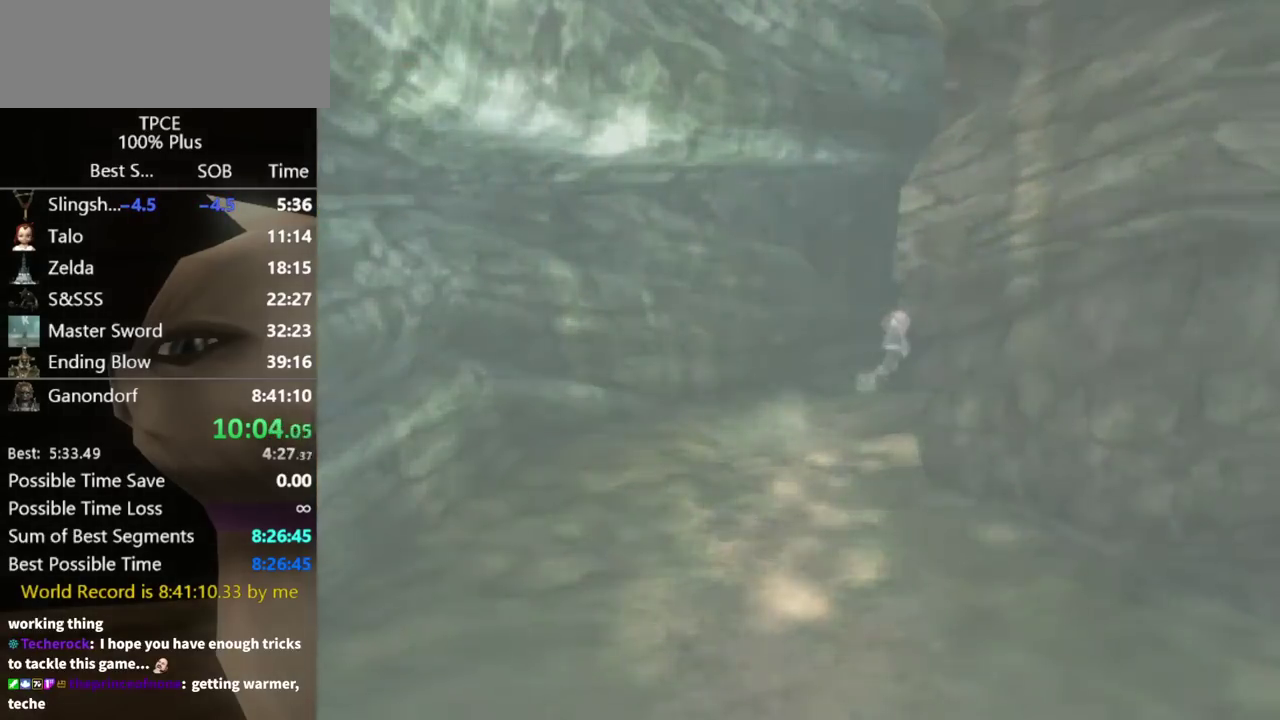
{"buttons": [], "left_stick": "center", "right_stick": "center", "events": []}
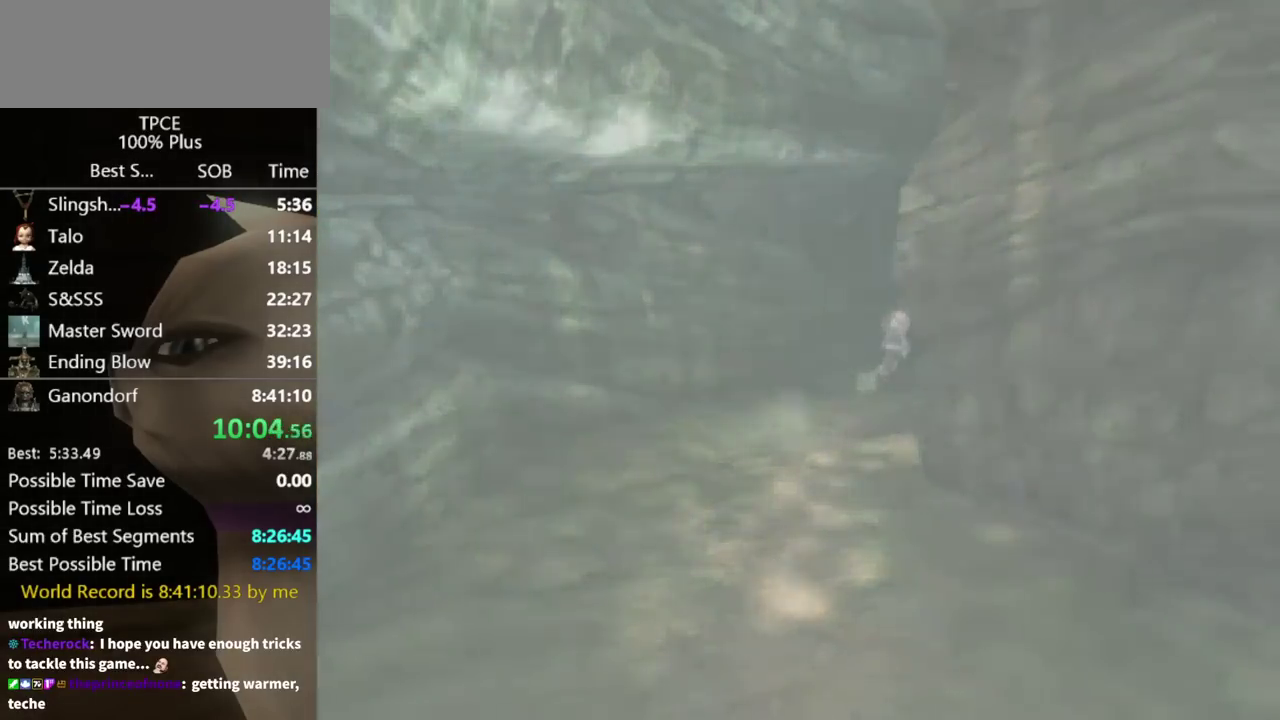
{"buttons": [], "left_stick": "center", "right_stick": "center", "events": []}
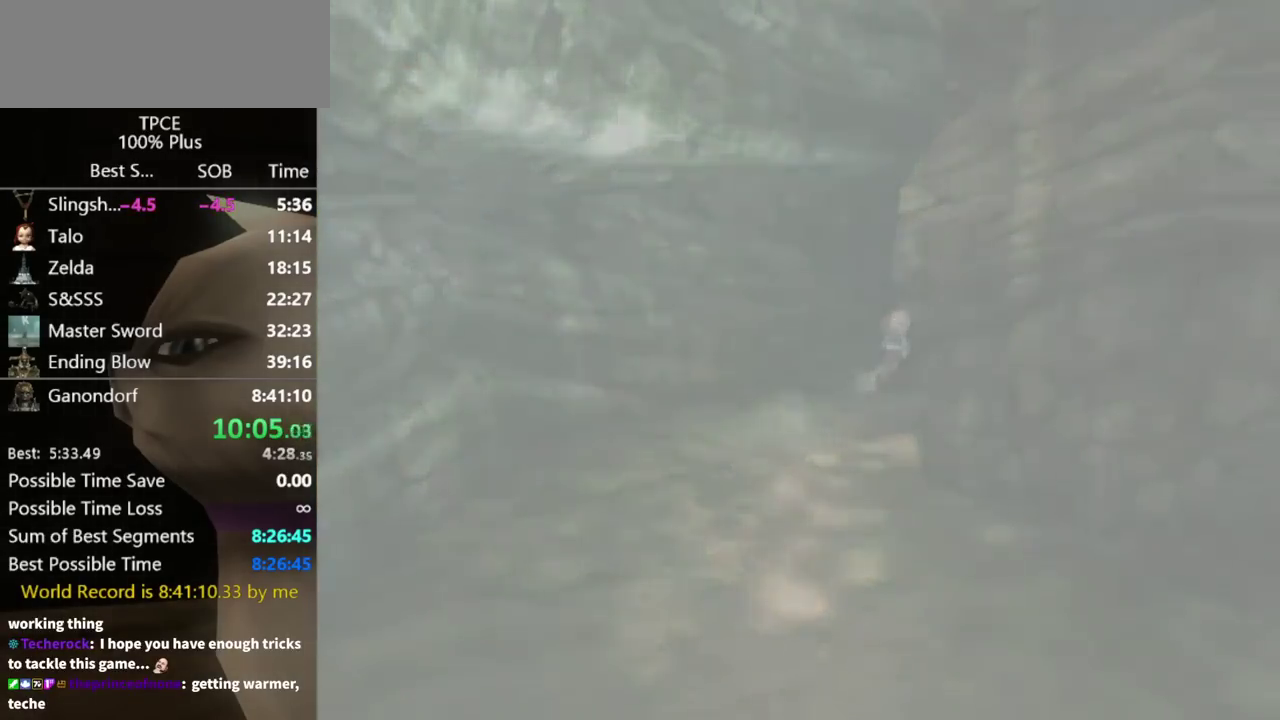
{"buttons": [], "left_stick": "center", "right_stick": "center", "events": []}
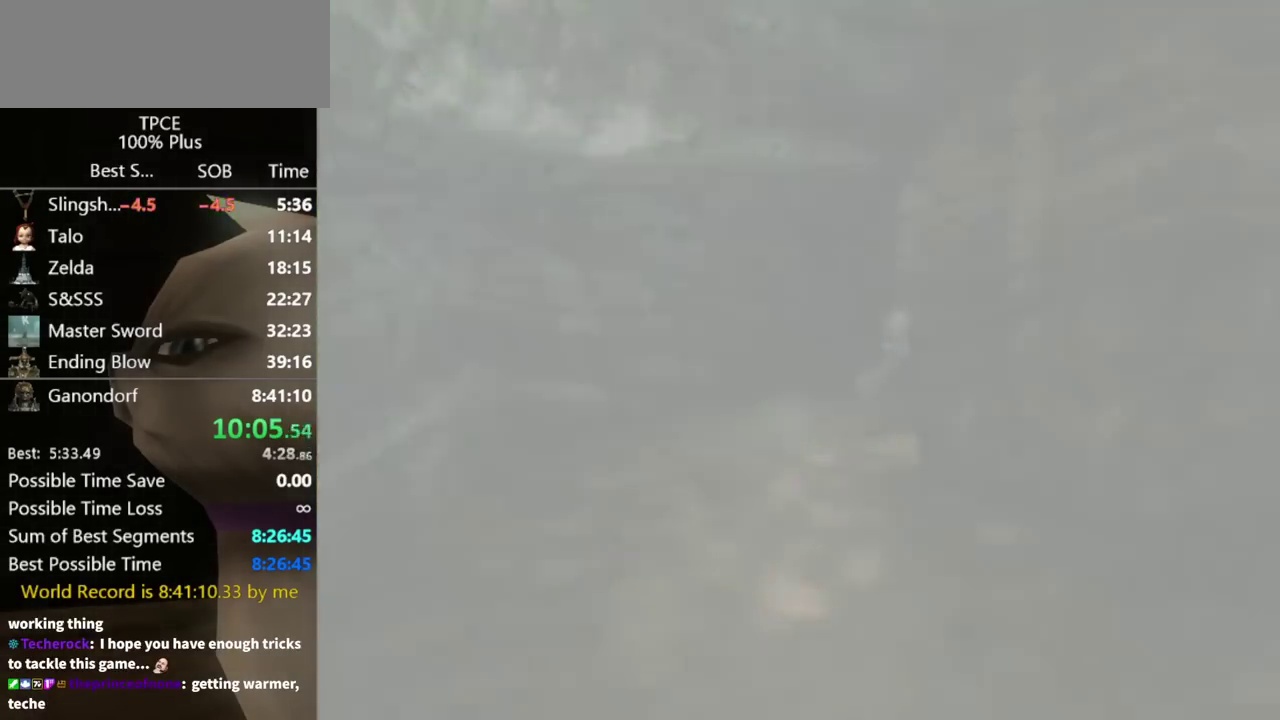
{"buttons": [], "left_stick": "center", "right_stick": "center", "events": []}
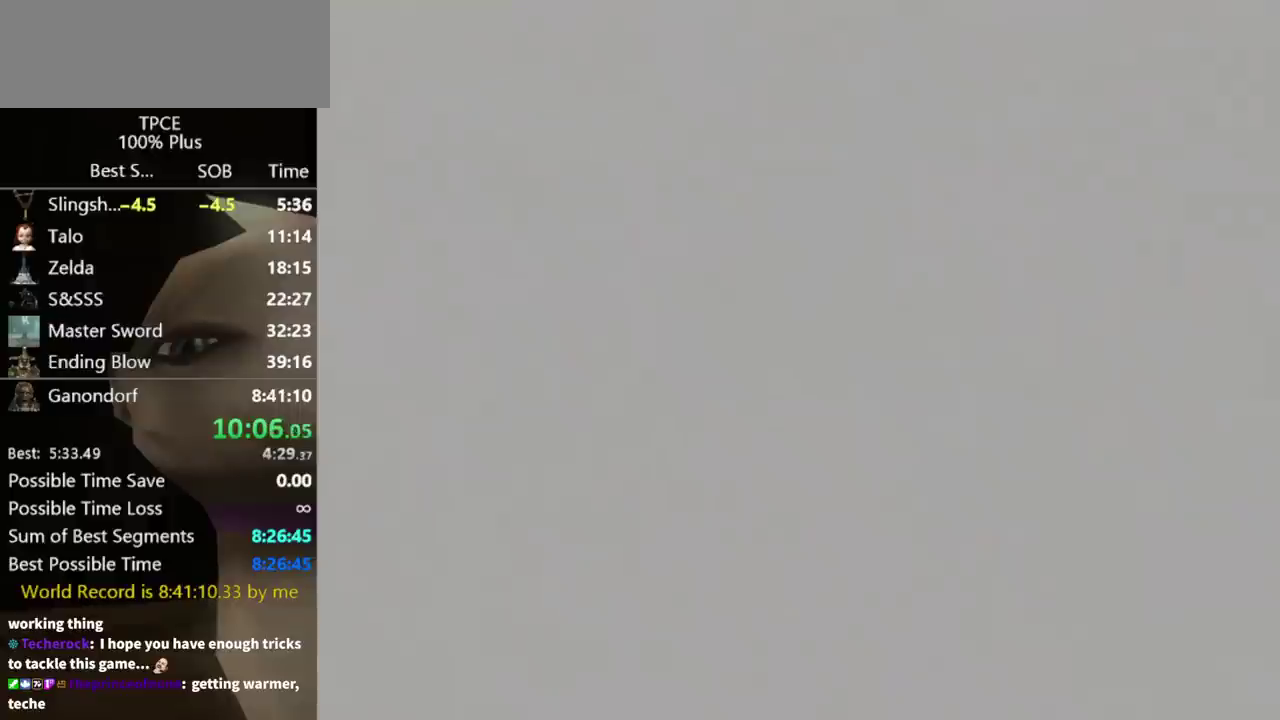
{"buttons": [], "left_stick": "center", "right_stick": "center", "events": []}
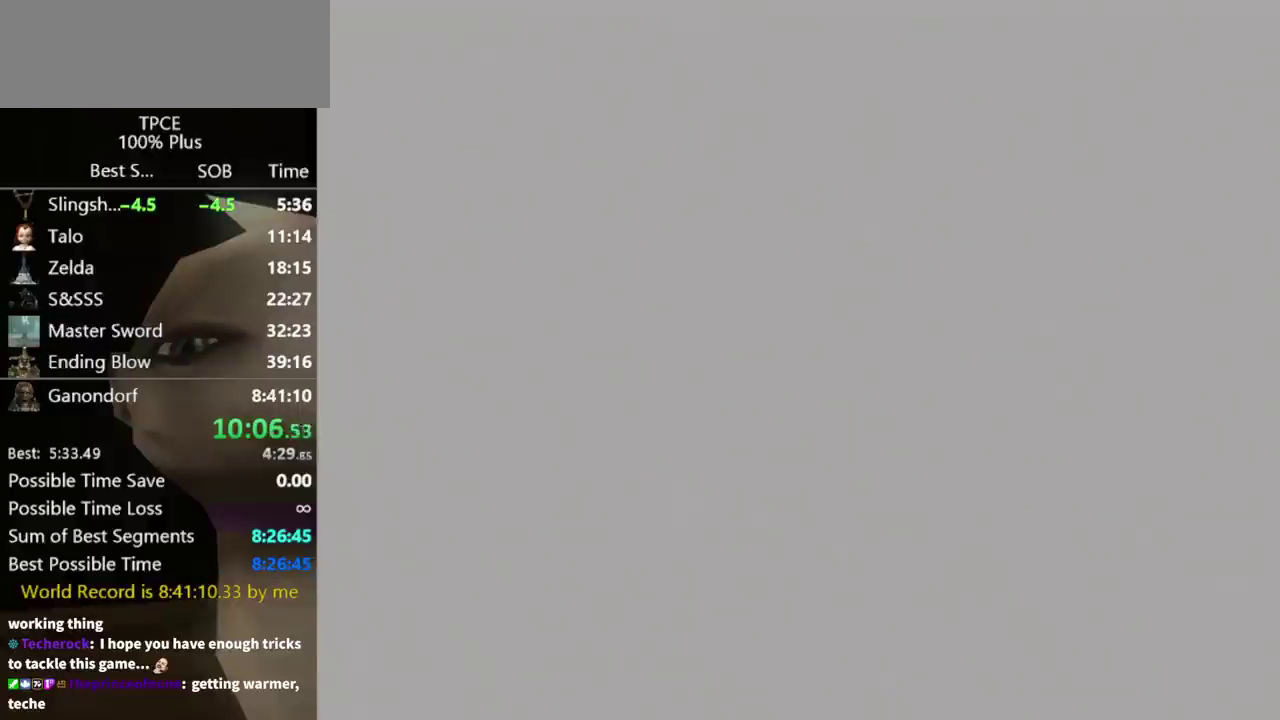
{"buttons": [], "left_stick": "center", "right_stick": "center", "events": []}
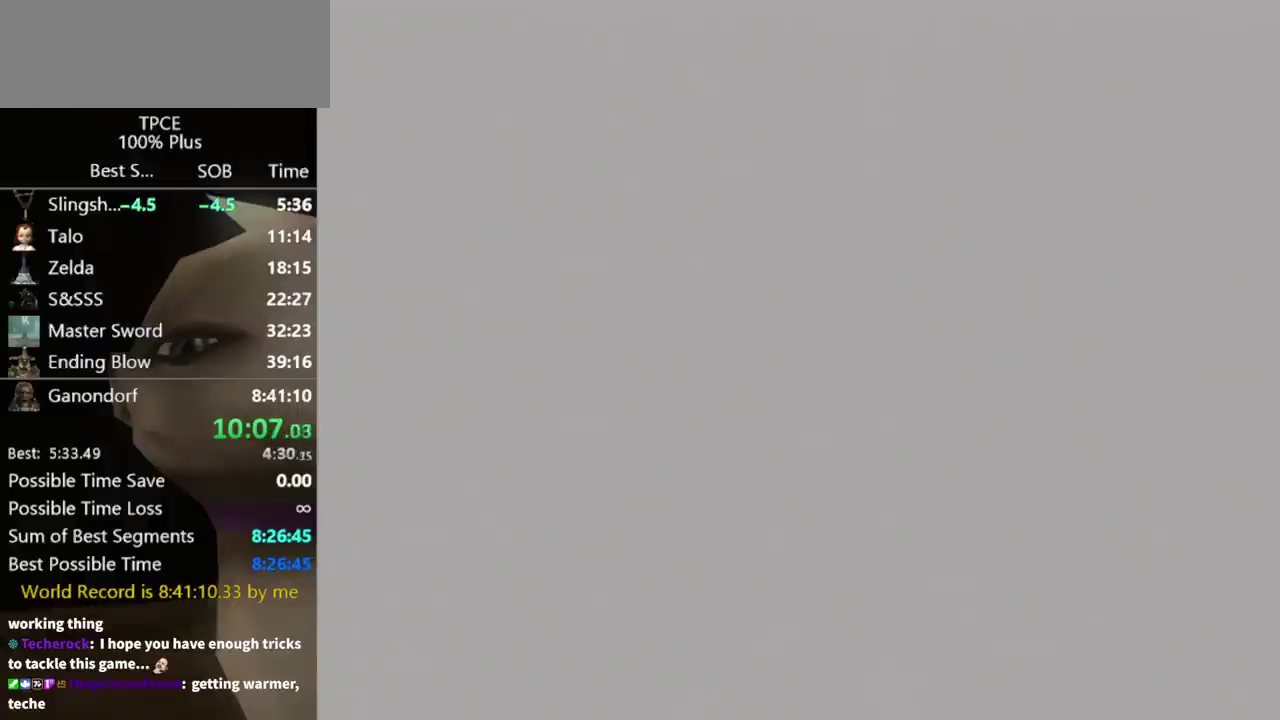
{"buttons": [], "left_stick": "center", "right_stick": "center", "events": []}
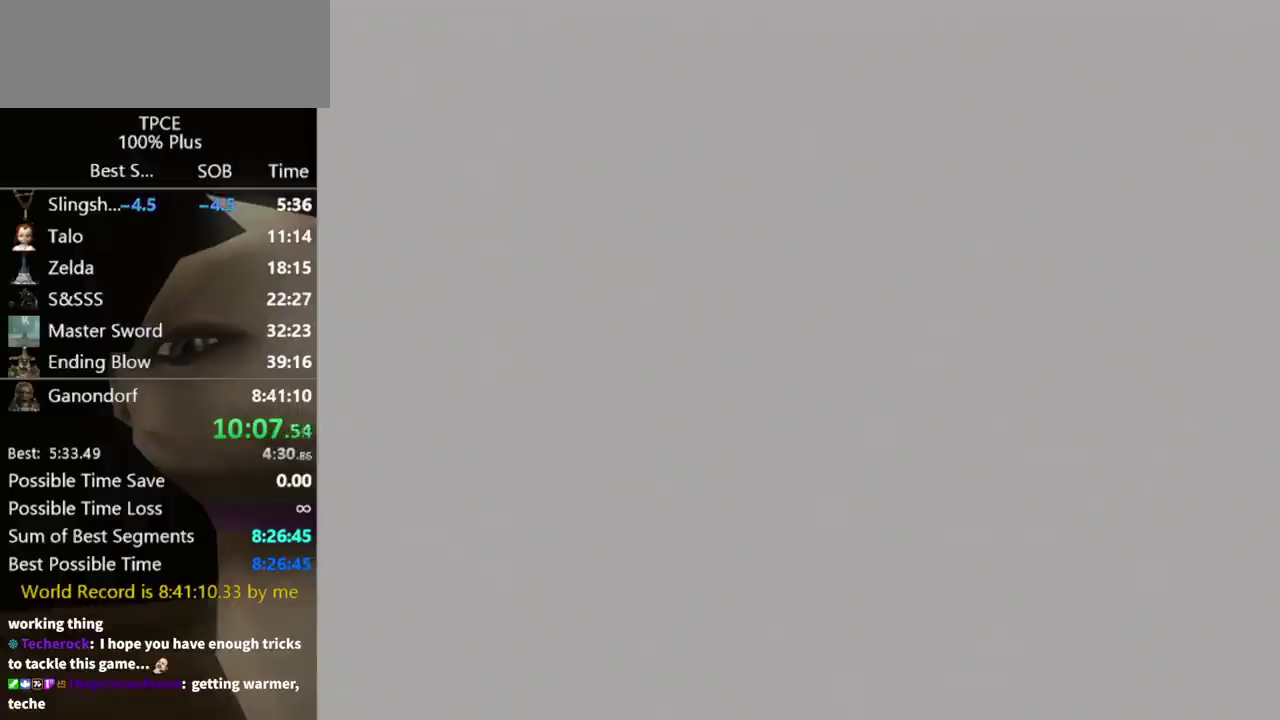
{"buttons": [], "left_stick": "up", "right_stick": "center", "events": [[267, "left_stick", "up"]]}
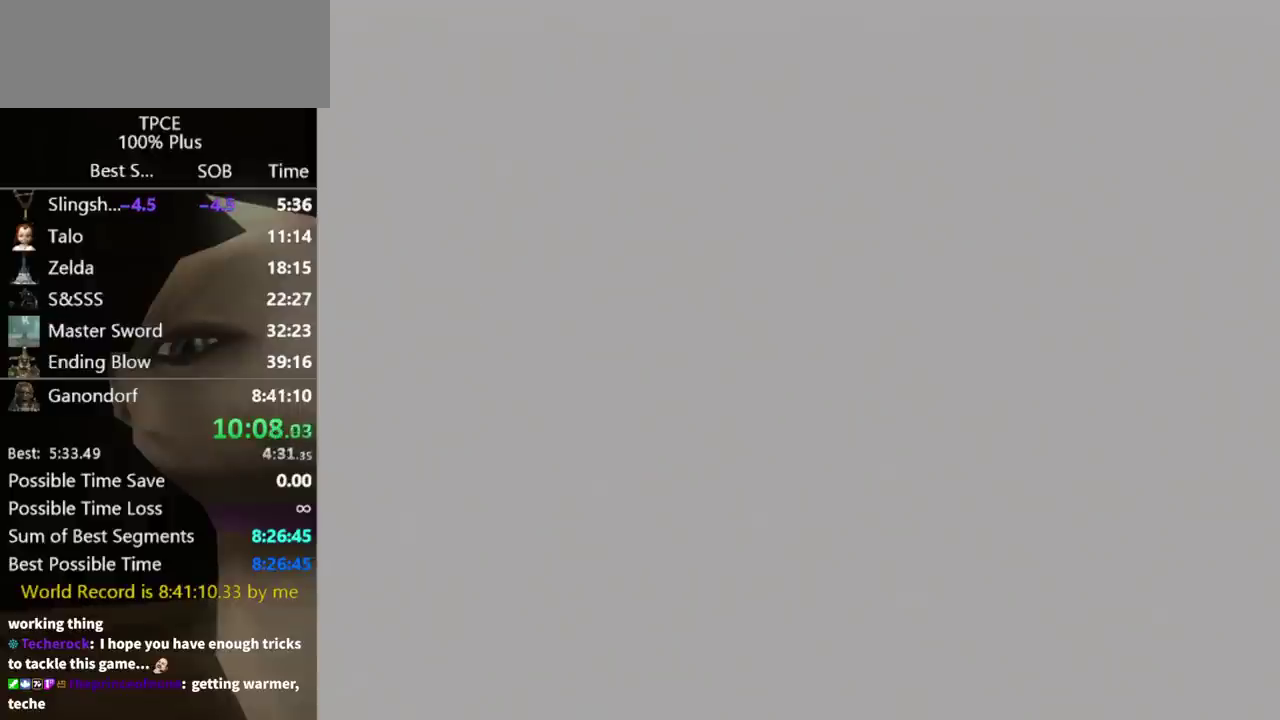
{"buttons": [], "left_stick": "up", "right_stick": "center", "events": []}
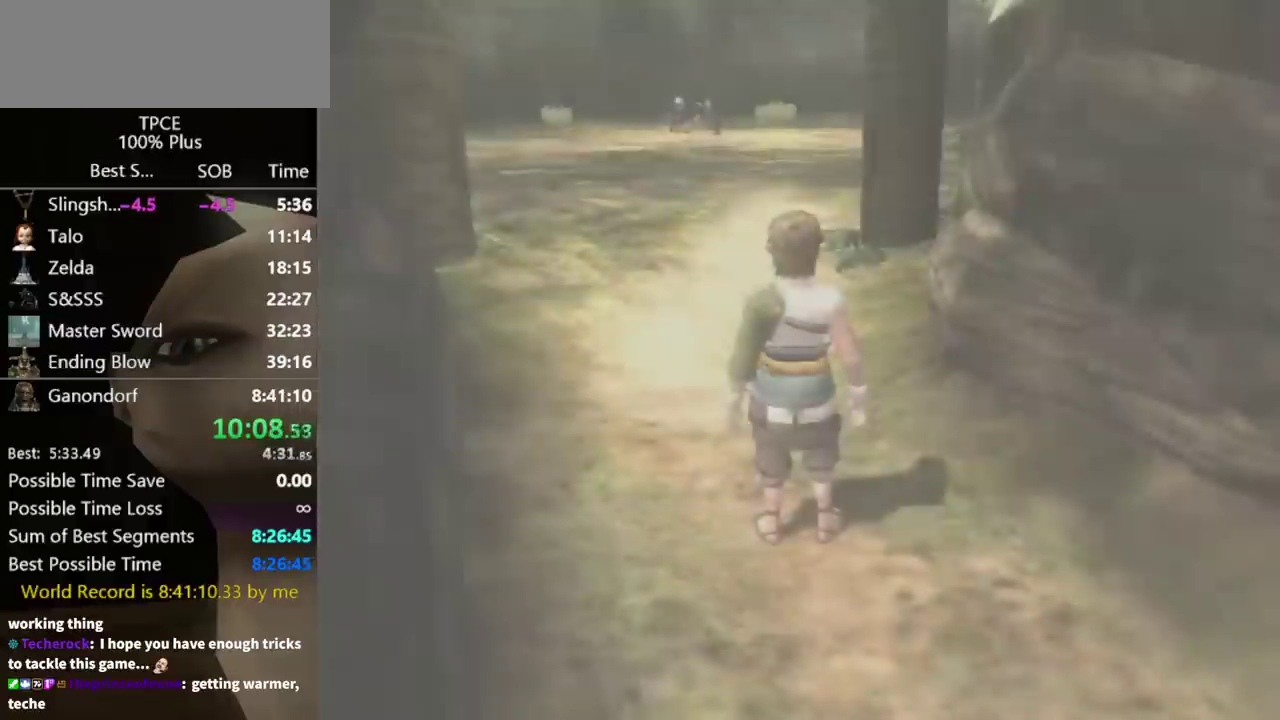
{"buttons": [], "left_stick": "up", "right_stick": "center", "events": []}
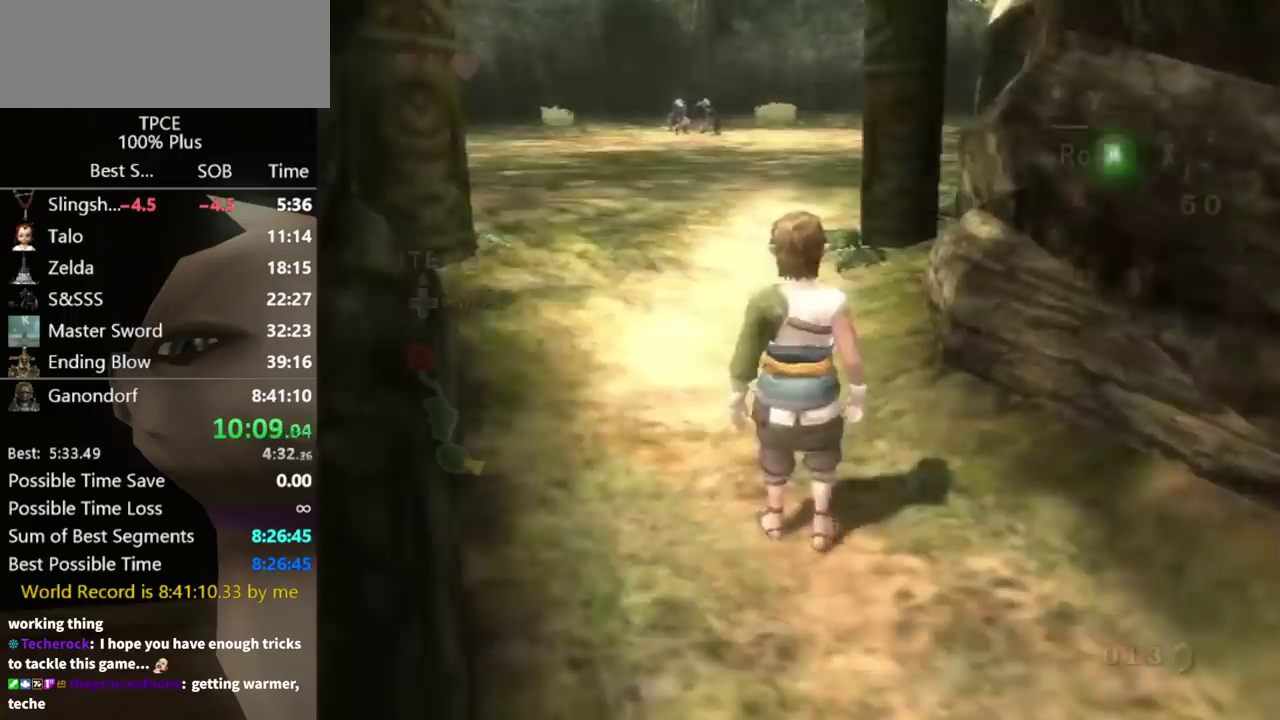
{"buttons": [], "left_stick": "up", "right_stick": "center", "events": []}
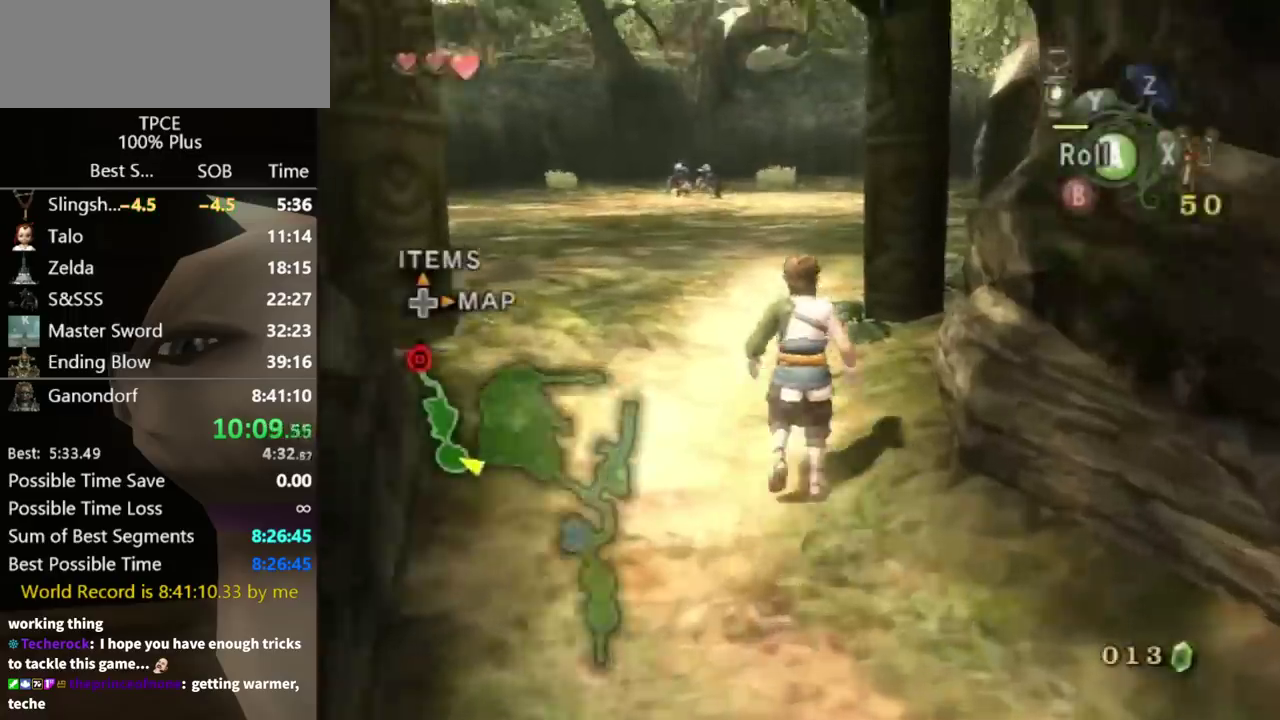
{"buttons": [], "left_stick": "up", "right_stick": "center", "events": [[33, "A", "down"], [100, "A", "up"]]}
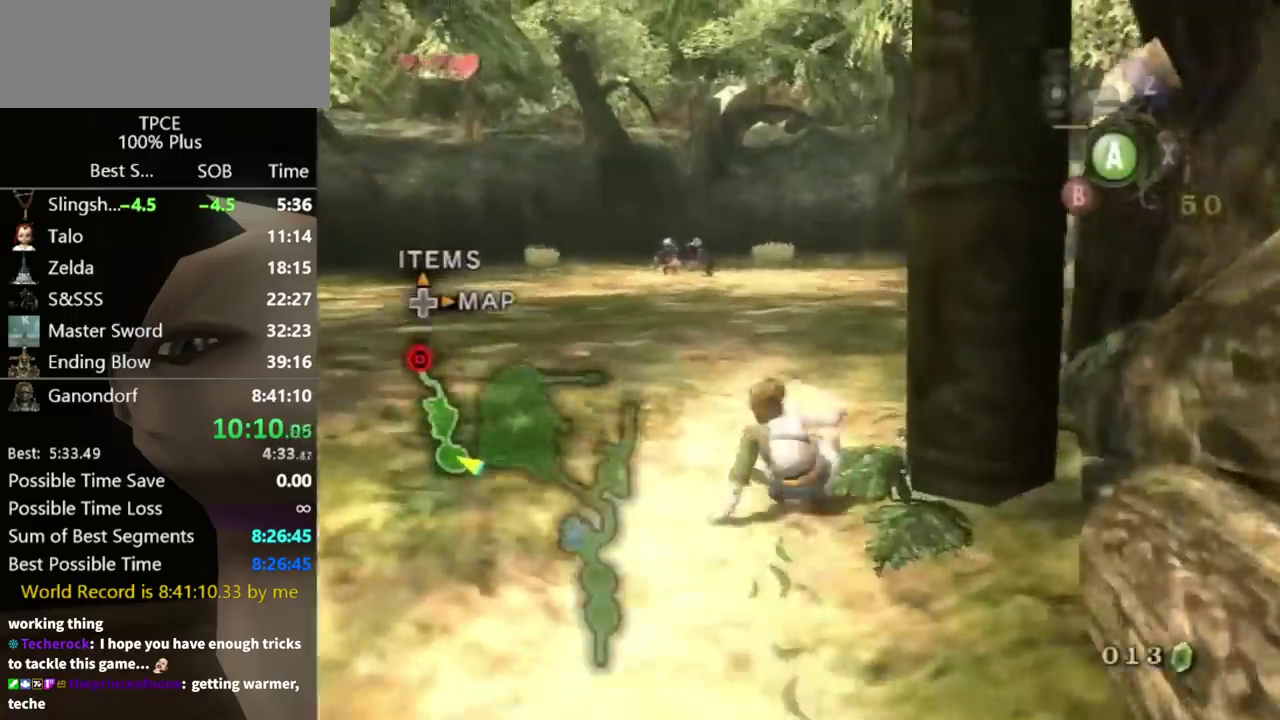
{"buttons": [], "left_stick": "up", "right_stick": "center", "events": [[200, "A", "down"], [300, "A", "up"]]}
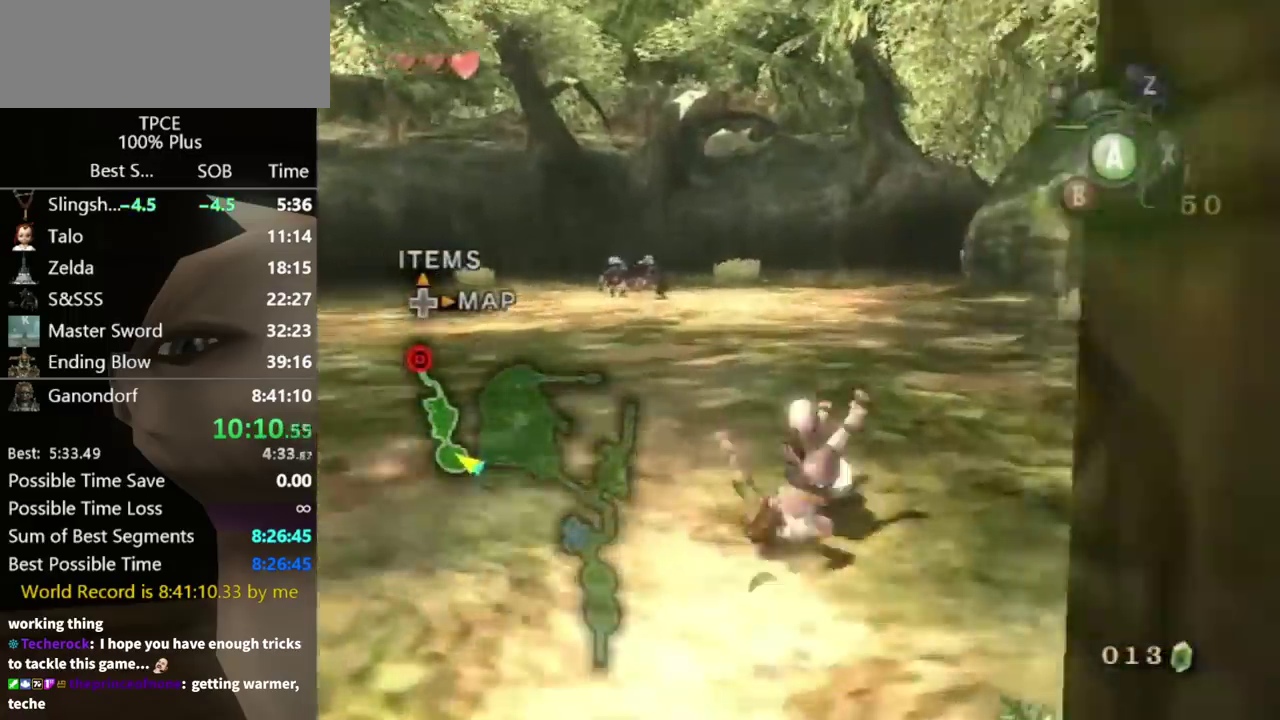
{"buttons": [], "left_stick": "up", "right_stick": "center", "events": []}
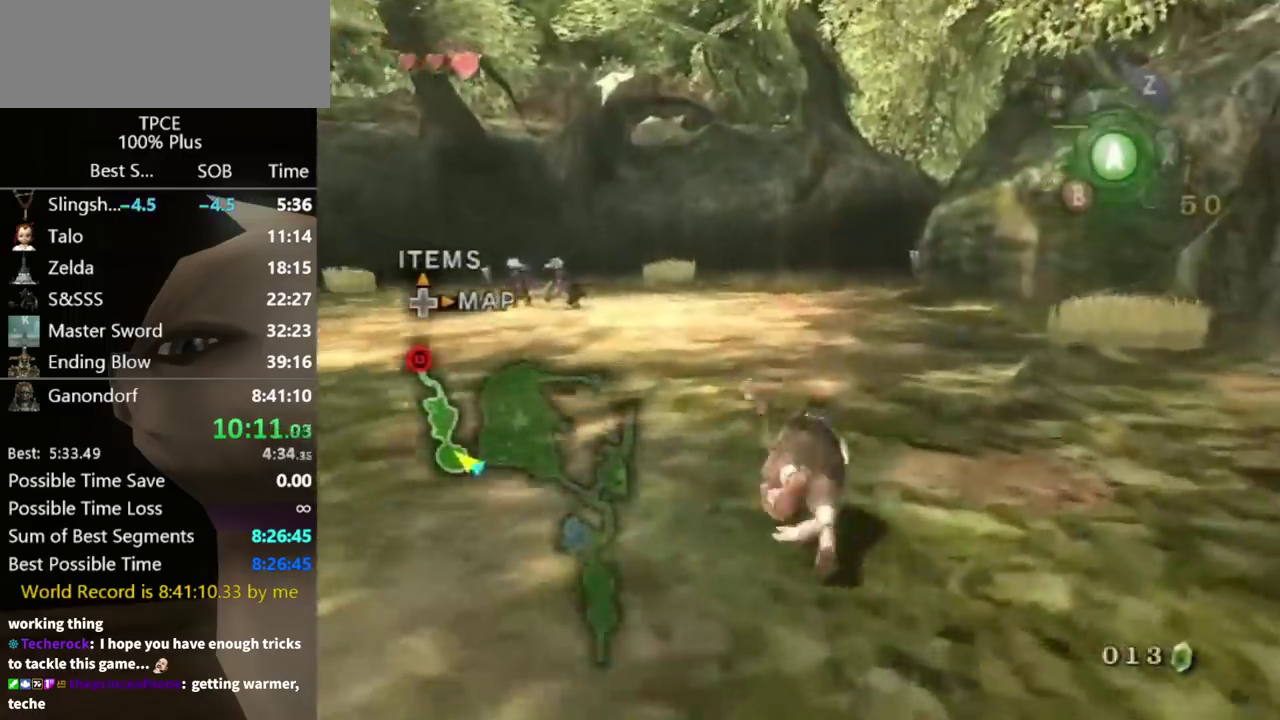
{"buttons": [], "left_stick": "up", "right_stick": "center", "events": [[33, "A", "down"], [100, "A", "up"]]}
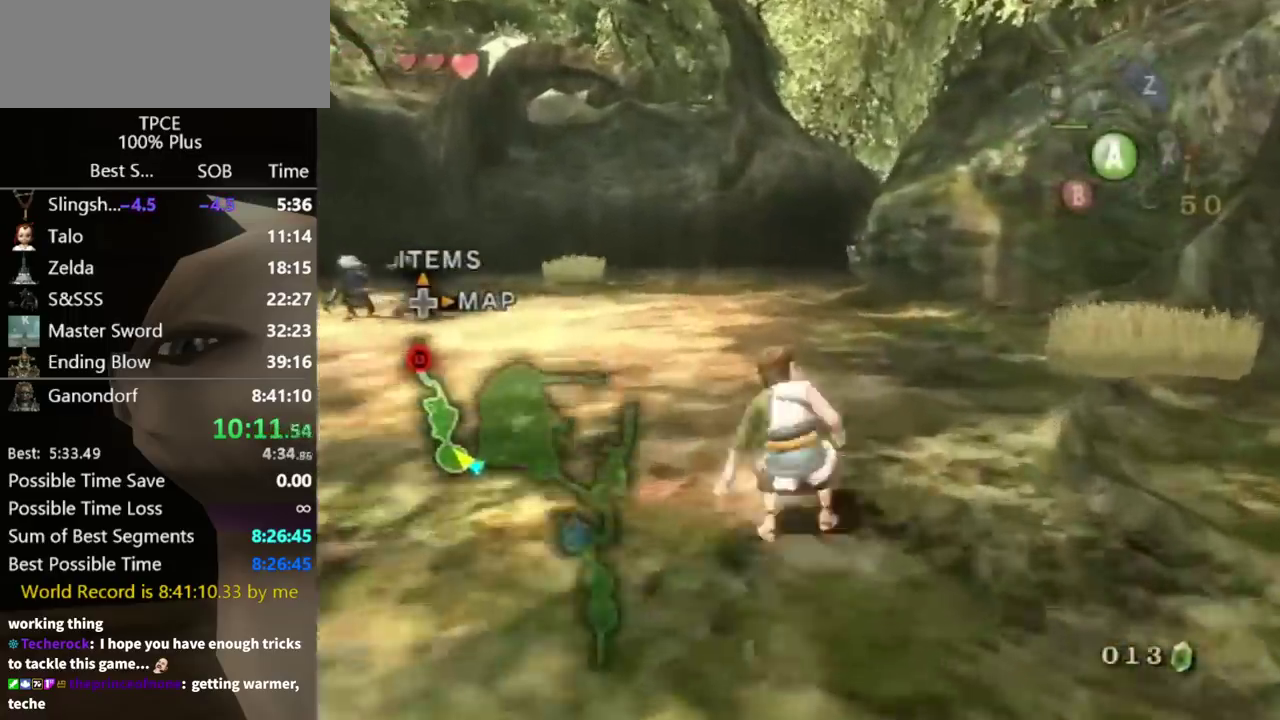
{"buttons": [], "left_stick": "up", "right_stick": "center", "events": [[200, "A", "down"], [267, "A", "up"]]}